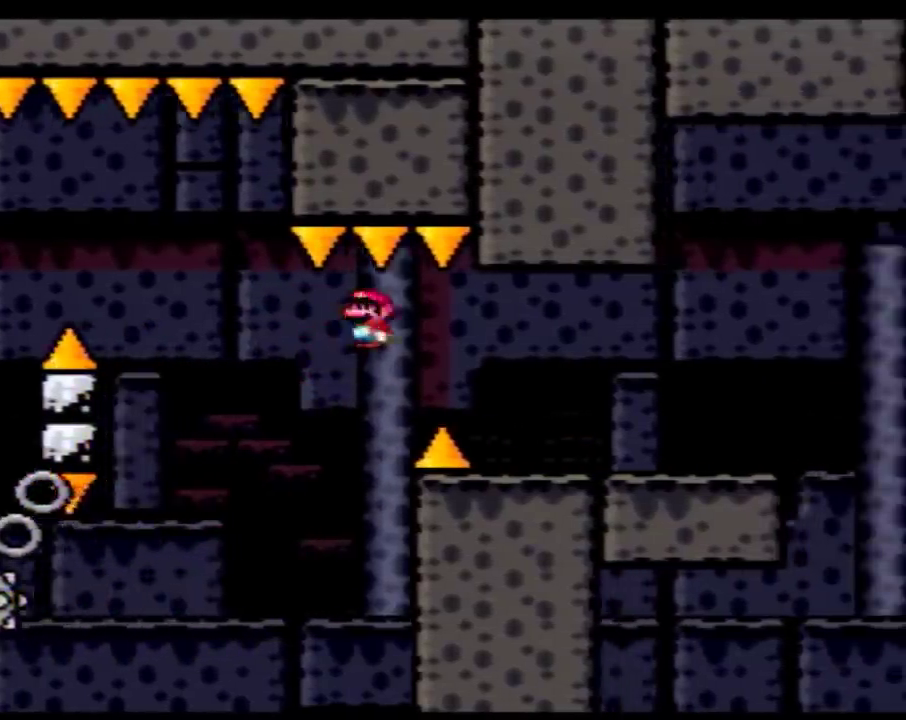
Gameplay with a controller (Nintendo layout); each line is a JSON object with the inputs held at the frame after it. "events" lists button and stick changes between this image and that frame as [ms after this image, input, new state], when the widget could be followed in between. Not read: B L3 R3.
{"buttons": ["Y", "DPAD_RIGHT"], "events": []}
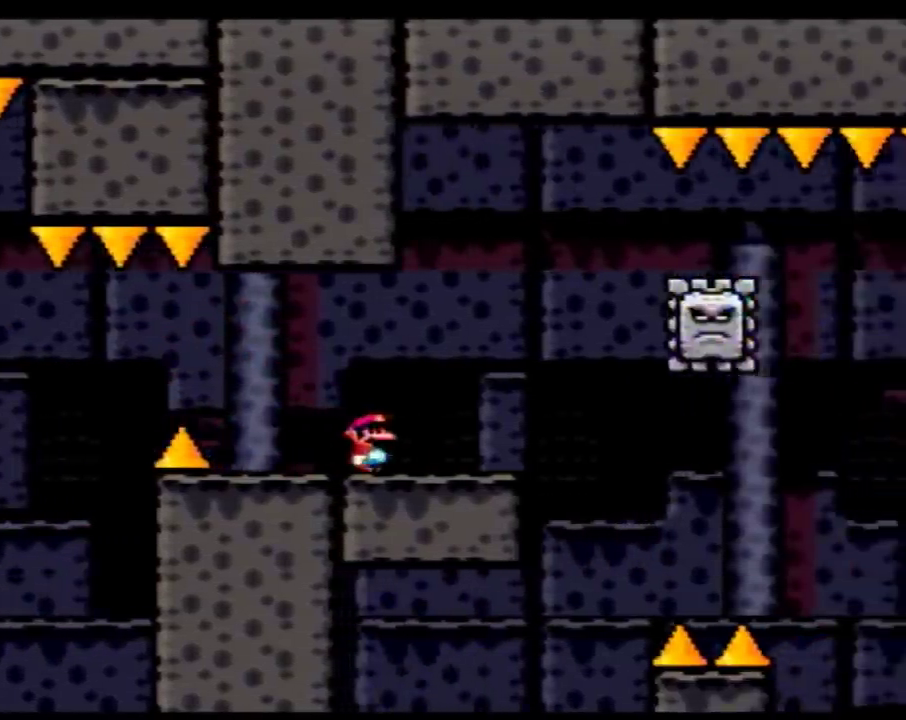
{"buttons": ["A", "Y", "DPAD_RIGHT"], "events": [[200, "A", "down"], [317, "DPAD_RIGHT", "up"], [350, "DPAD_LEFT", "down"], [483, "DPAD_LEFT", "up"], [500, "DPAD_RIGHT", "down"]]}
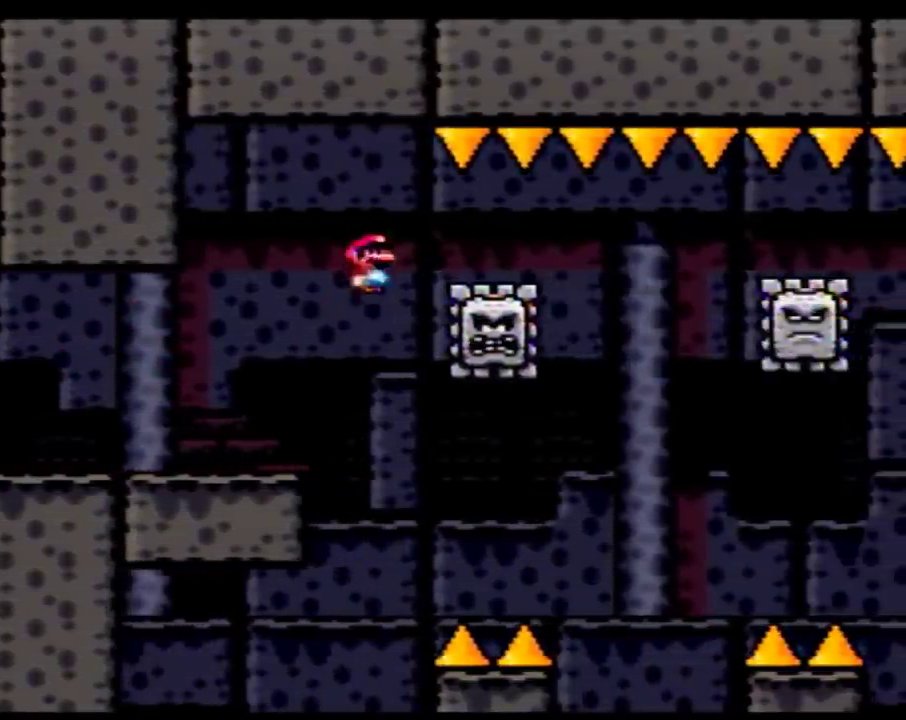
{"buttons": ["Y", "DPAD_RIGHT"], "events": [[167, "A", "up"], [317, "DPAD_RIGHT", "up"], [367, "DPAD_LEFT", "down"], [450, "DPAD_LEFT", "up"], [450, "DPAD_RIGHT", "down"]]}
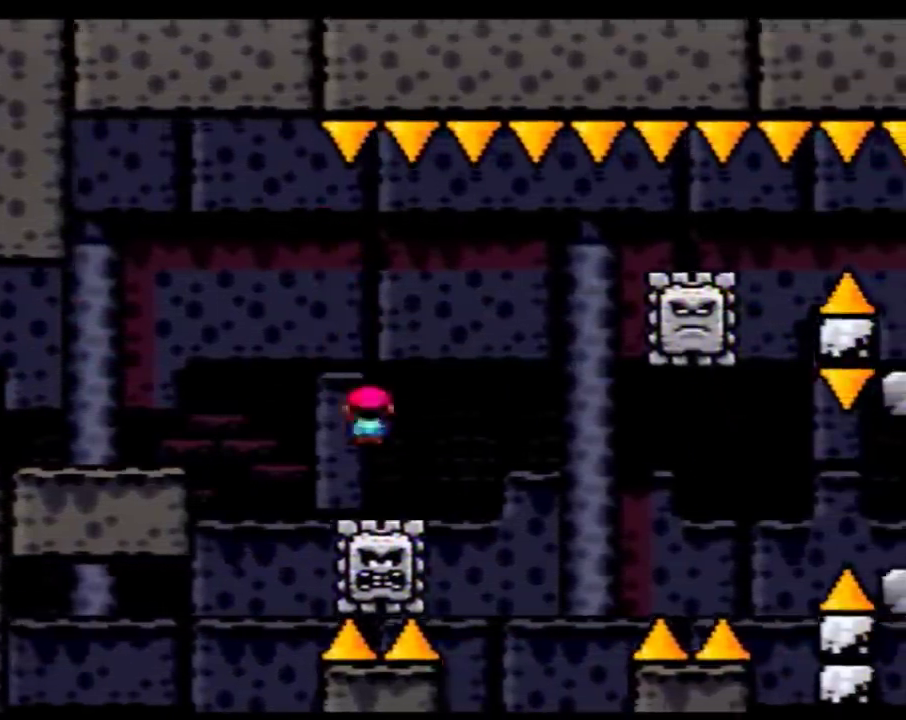
{"buttons": ["Y", "DPAD_LEFT"], "events": [[450, "DPAD_LEFT", "down"], [450, "DPAD_RIGHT", "up"]]}
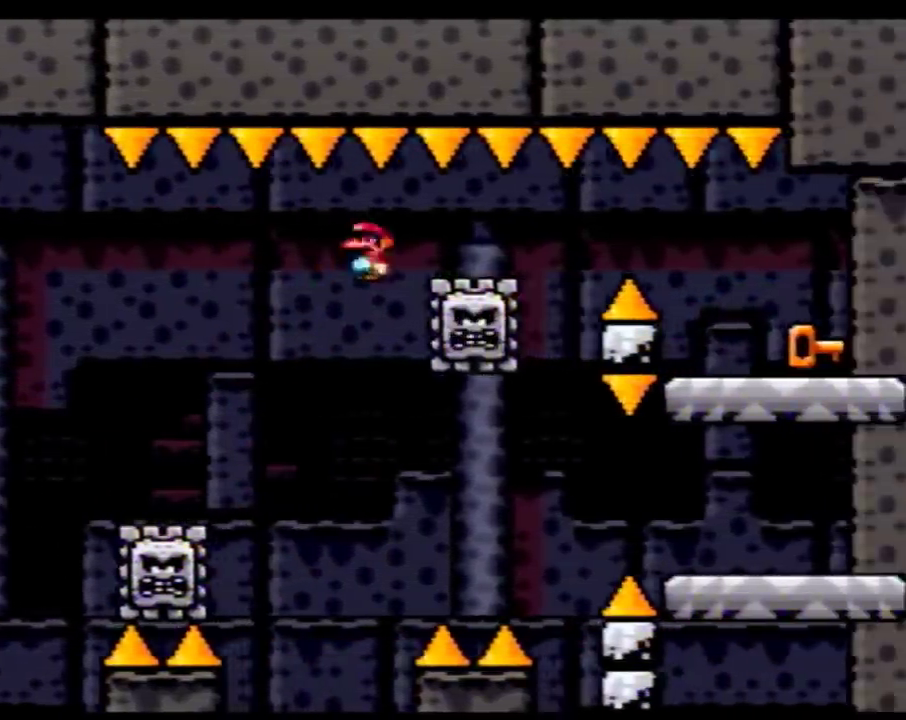
{"buttons": ["Y"], "events": [[67, "DPAD_LEFT", "up"], [67, "DPAD_RIGHT", "down"], [317, "DPAD_RIGHT", "up"], [383, "DPAD_RIGHT", "down"], [483, "DPAD_RIGHT", "up"]]}
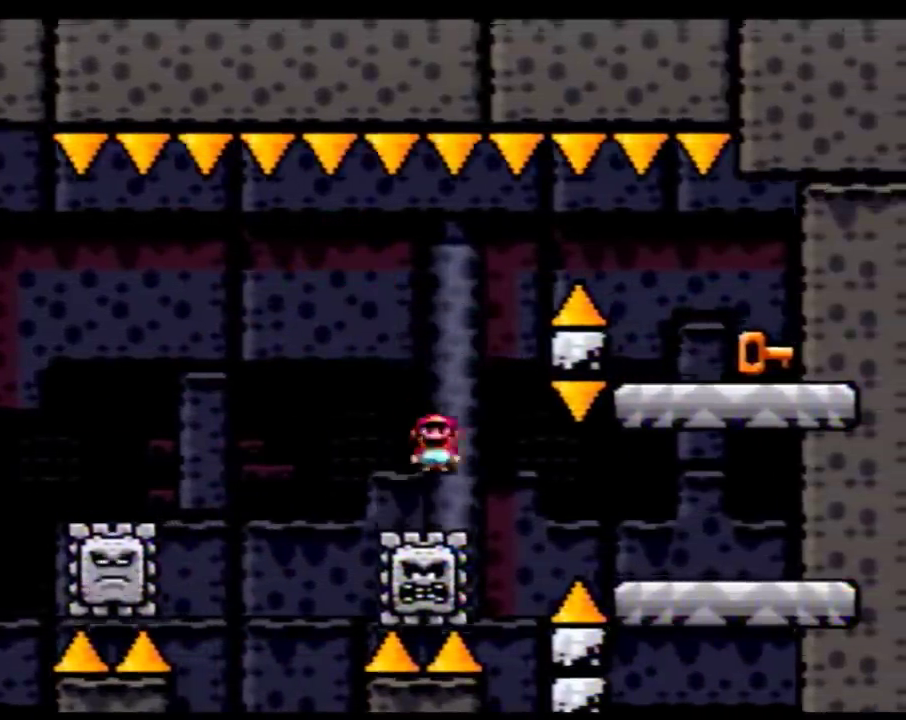
{"buttons": ["Y"], "events": [[17, "DPAD_RIGHT", "down"], [450, "DPAD_RIGHT", "up"]]}
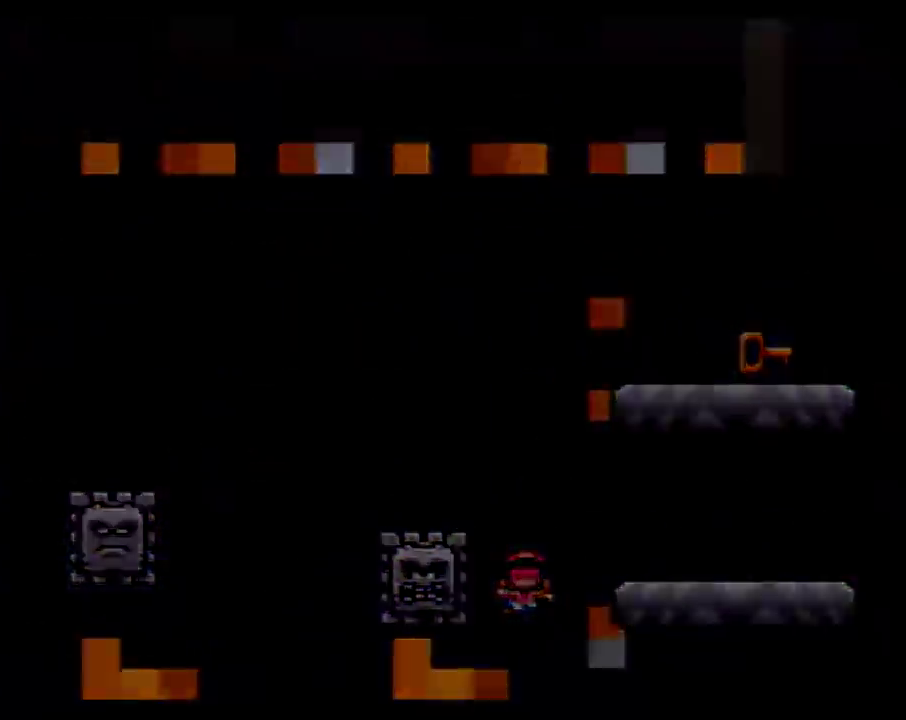
{"buttons": [], "events": [[33, "Y", "up"]]}
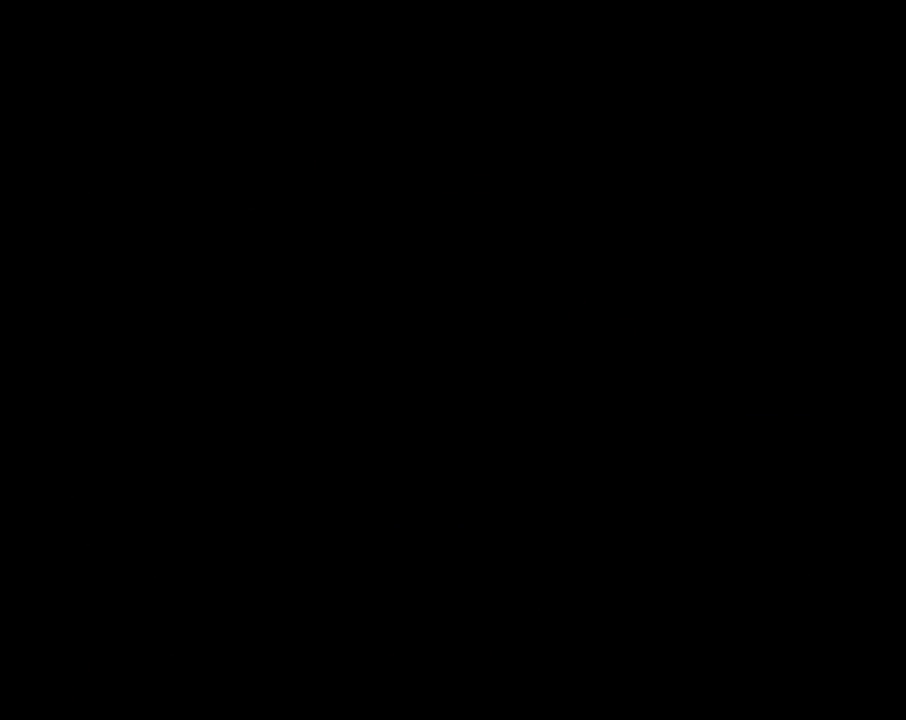
{"buttons": [], "events": []}
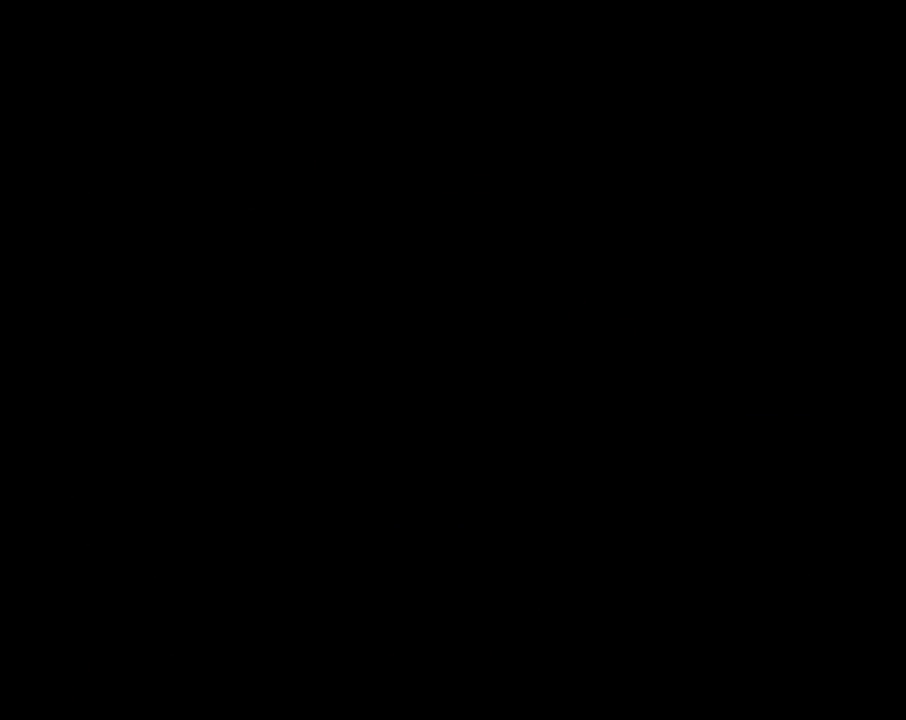
{"buttons": [], "events": []}
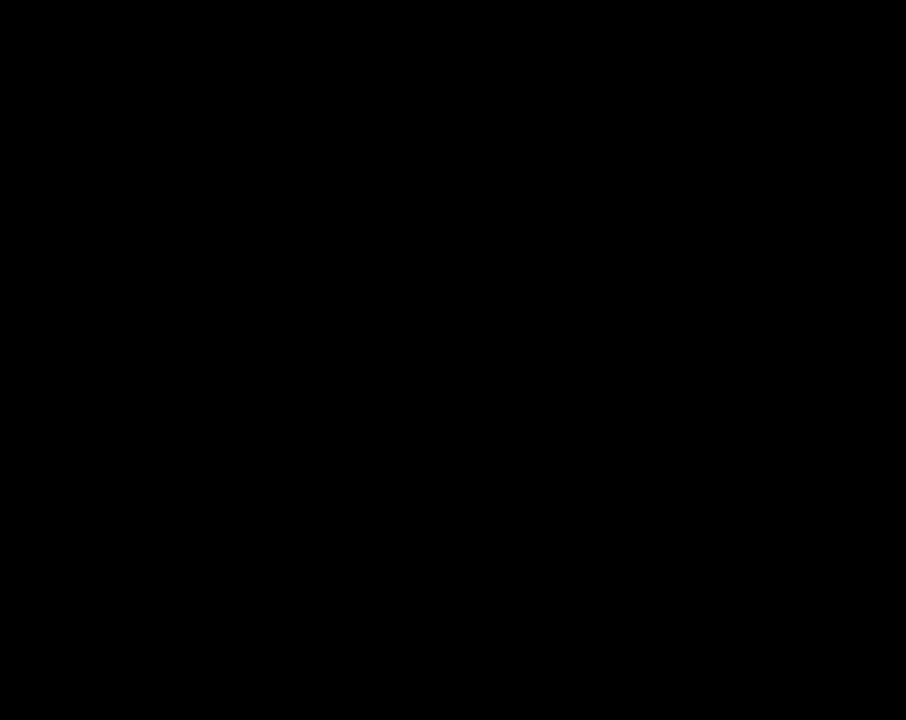
{"buttons": ["Y", "DPAD_RIGHT"], "events": [[167, "Y", "down"], [200, "DPAD_RIGHT", "down"]]}
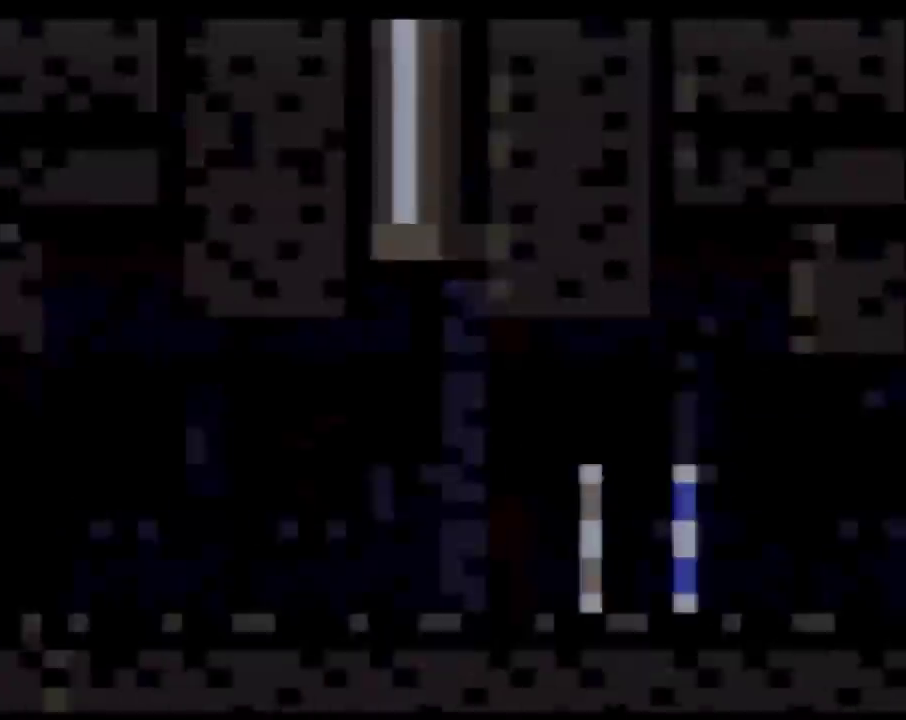
{"buttons": ["Y", "DPAD_RIGHT"], "events": []}
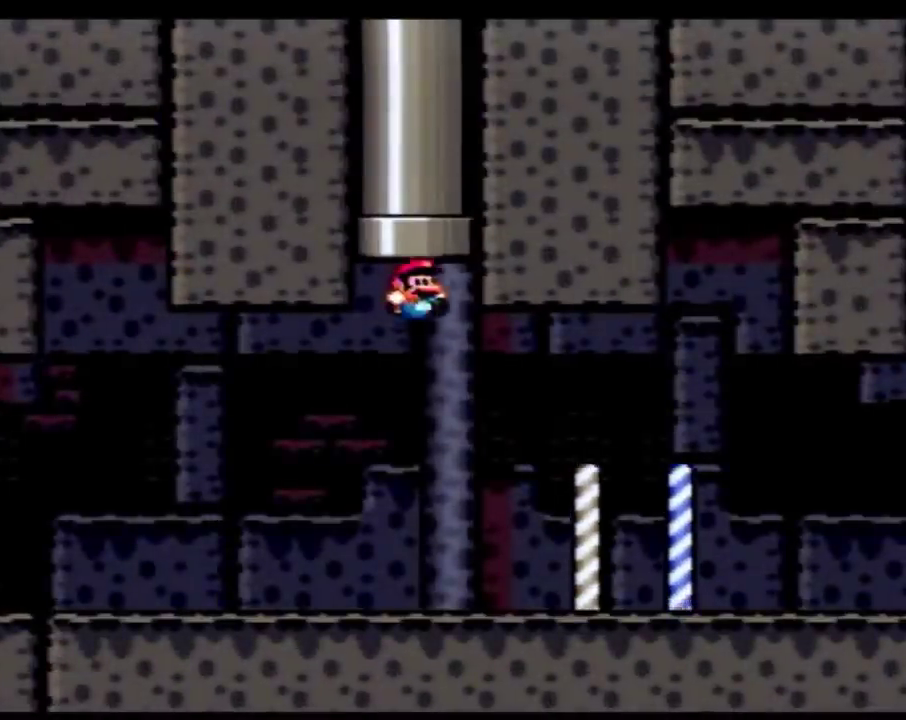
{"buttons": ["Y", "DPAD_RIGHT"], "events": []}
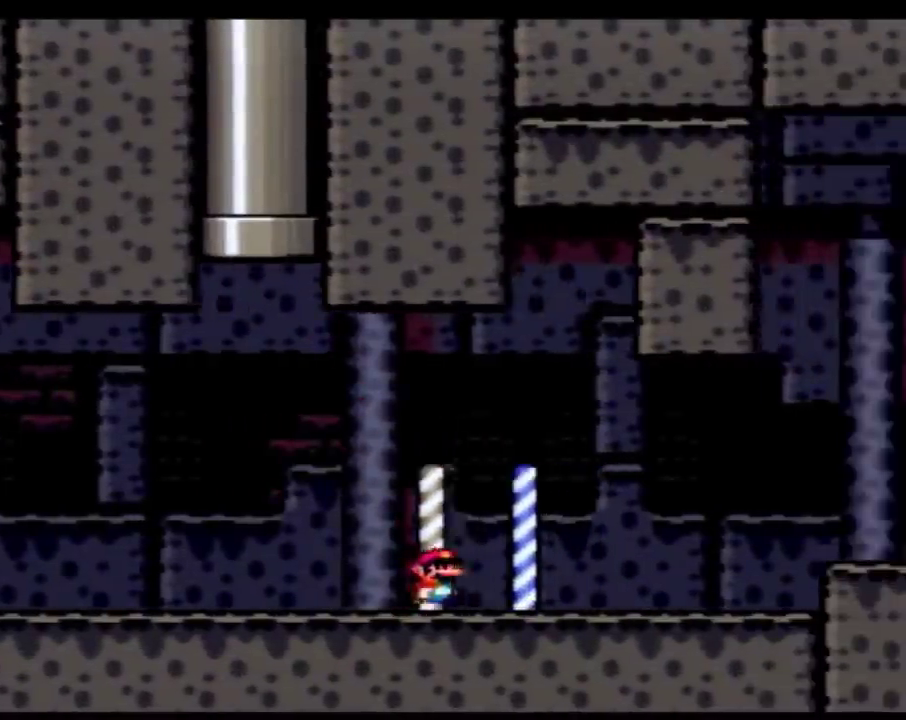
{"buttons": ["Y", "DPAD_RIGHT"], "events": [[317, "A", "down"], [417, "A", "up"]]}
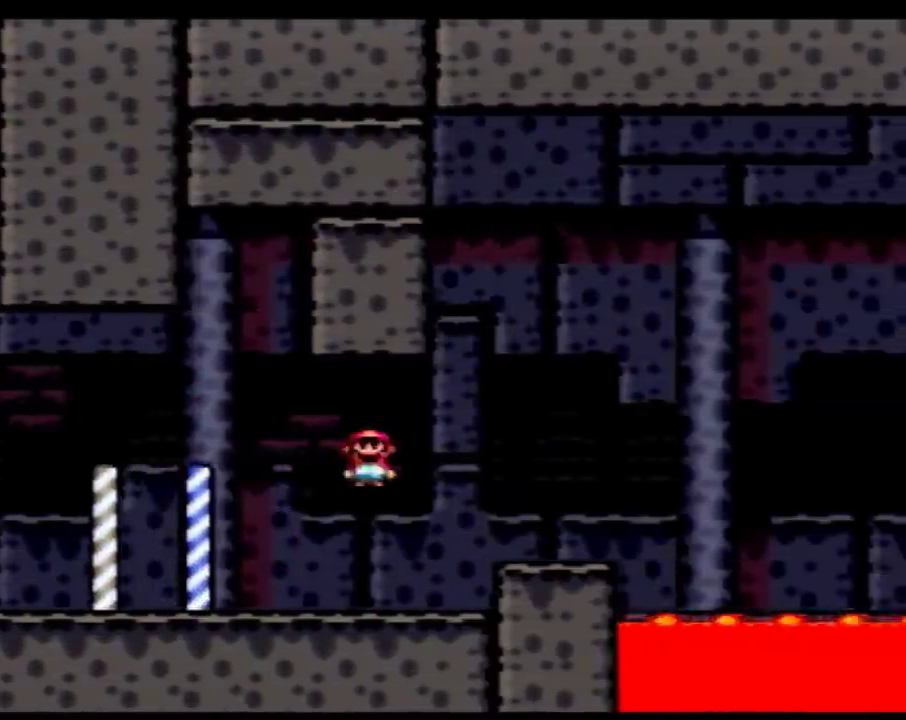
{"buttons": ["Y", "DPAD_RIGHT"], "events": []}
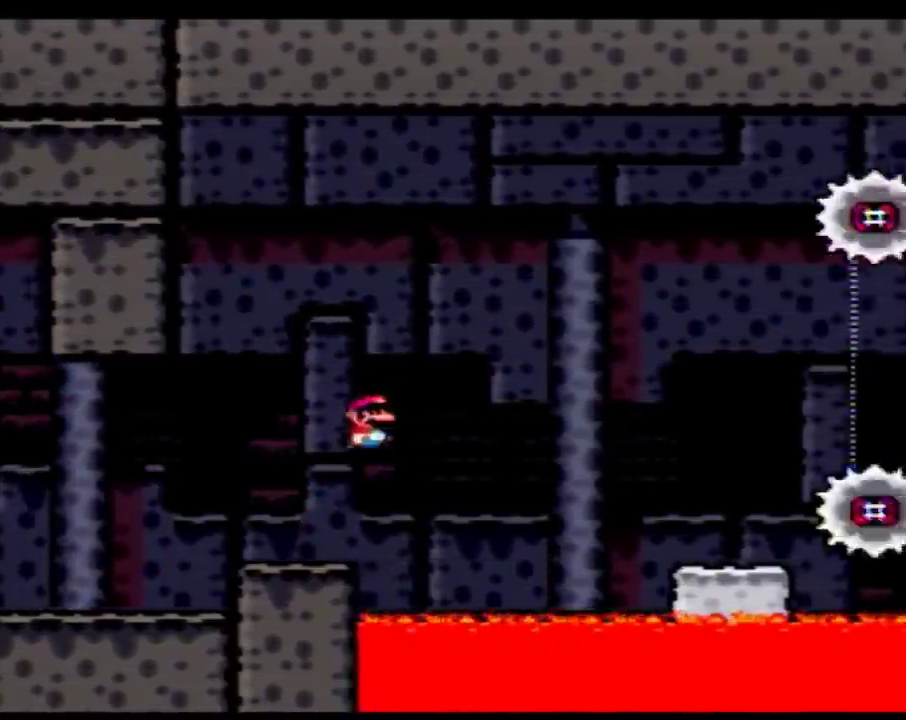
{"buttons": ["Y", "DPAD_RIGHT"], "events": []}
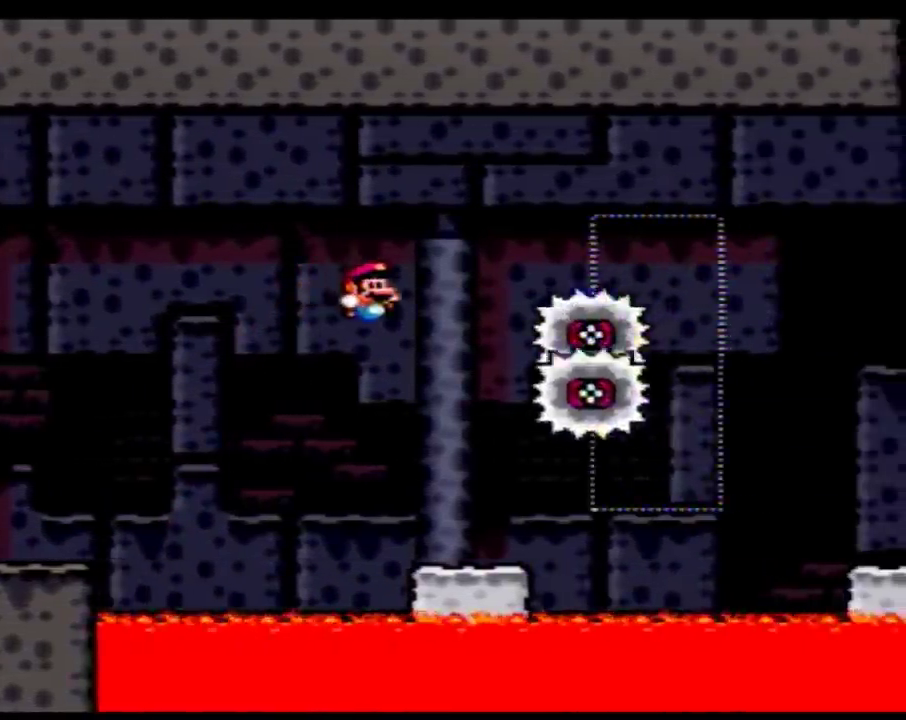
{"buttons": ["Y", "DPAD_RIGHT"], "events": [[33, "DPAD_LEFT", "down"], [33, "DPAD_RIGHT", "up"], [233, "DPAD_LEFT", "up"], [250, "DPAD_RIGHT", "down"]]}
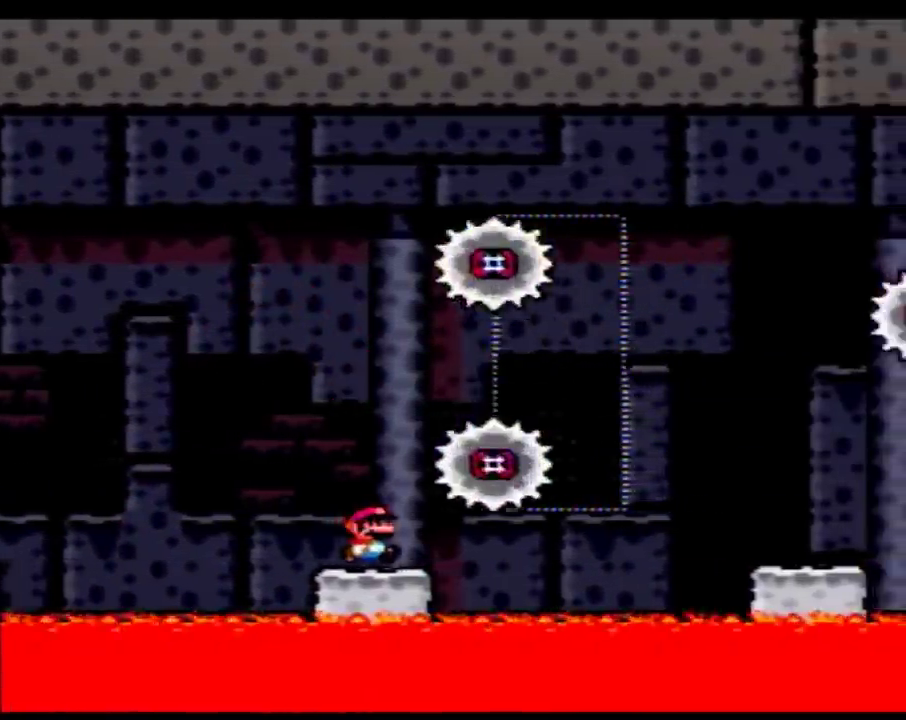
{"buttons": ["Y", "DPAD_RIGHT"], "events": []}
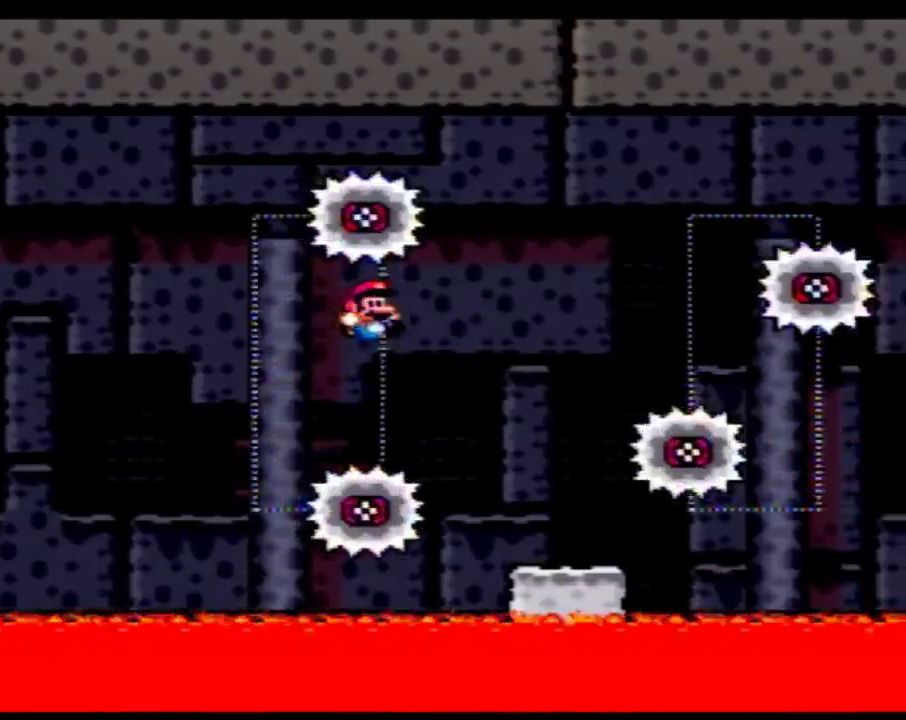
{"buttons": ["Y", "DPAD_RIGHT"], "events": []}
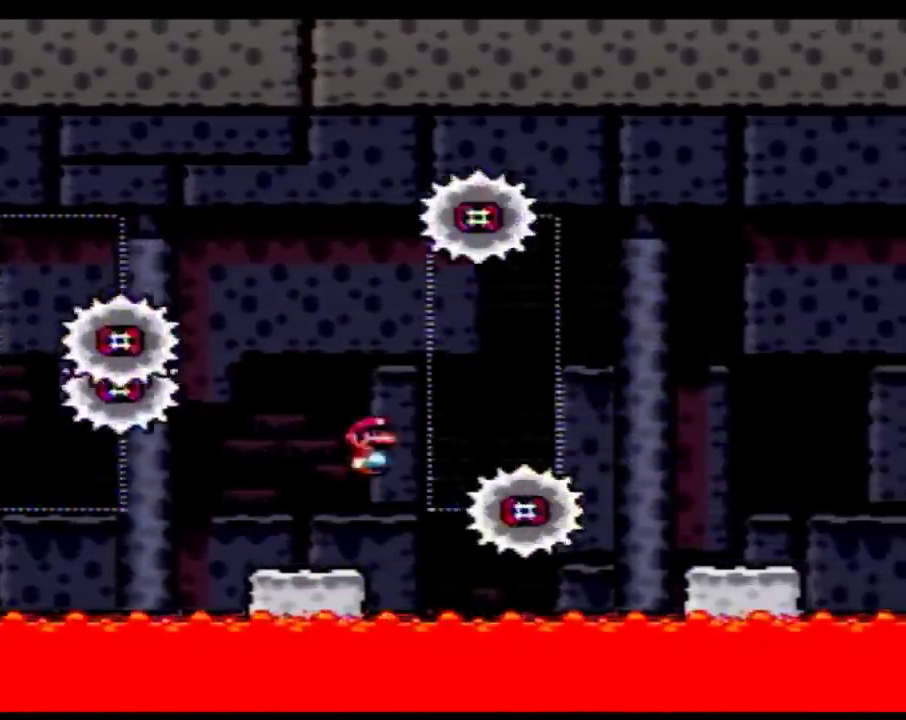
{"buttons": ["Y", "DPAD_RIGHT"], "events": []}
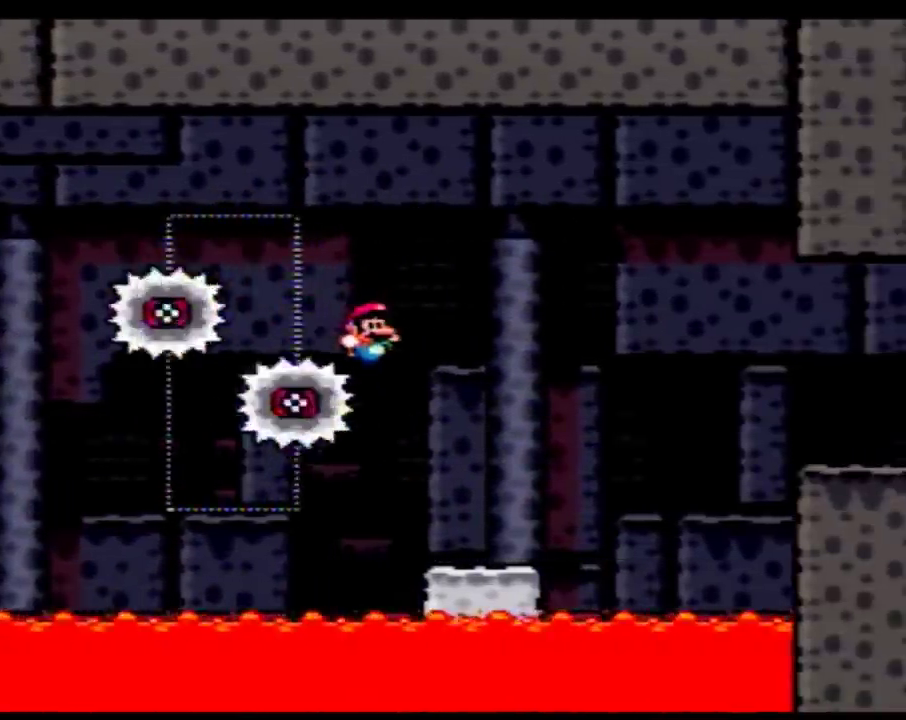
{"buttons": ["Y", "DPAD_RIGHT"], "events": []}
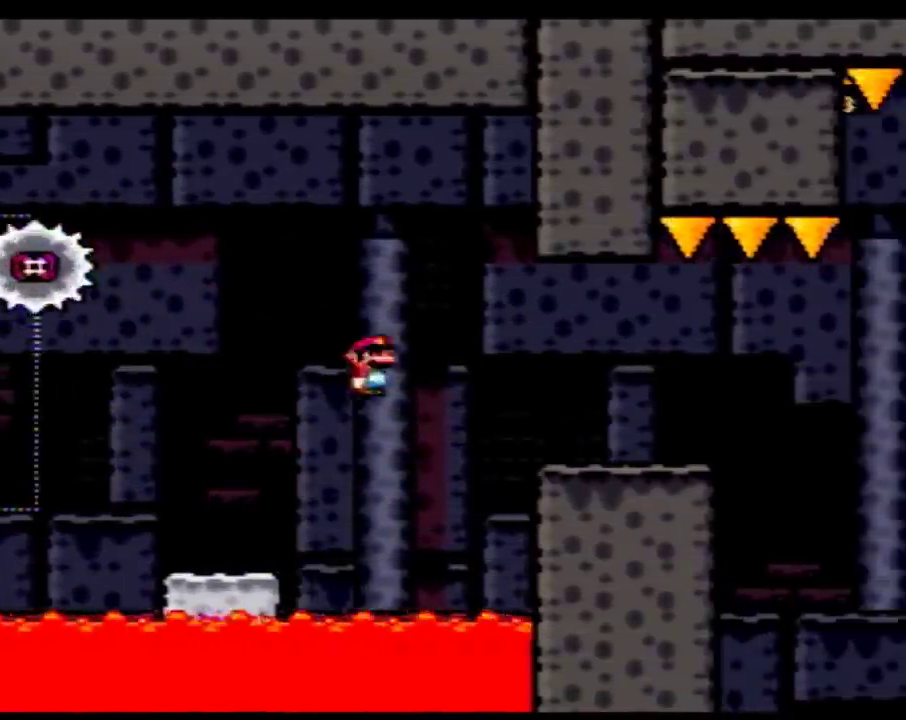
{"buttons": ["A", "Y", "DPAD_RIGHT"], "events": [[500, "A", "down"]]}
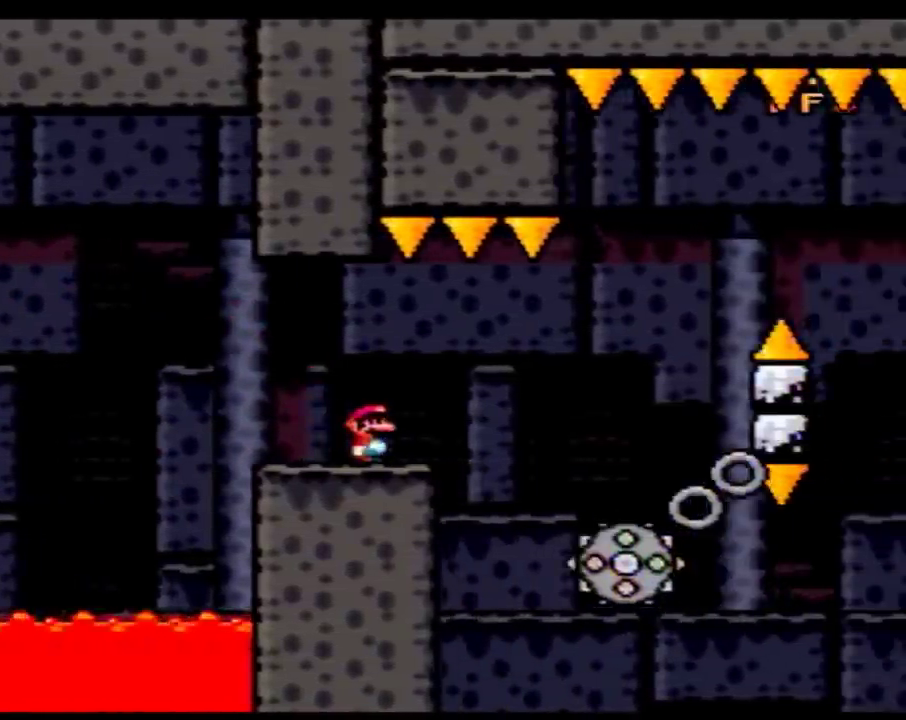
{"buttons": ["Y"], "events": [[67, "A", "up"], [267, "DPAD_RIGHT", "up"], [283, "DPAD_LEFT", "down"], [417, "DPAD_LEFT", "up"], [417, "DPAD_RIGHT", "down"], [500, "DPAD_RIGHT", "up"]]}
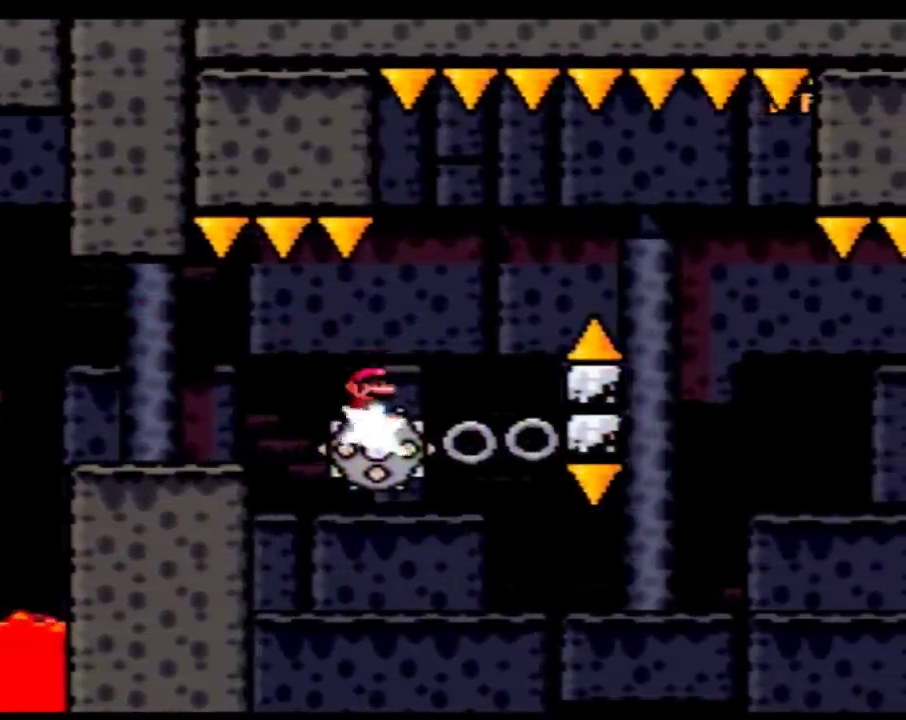
{"buttons": ["Y"], "events": []}
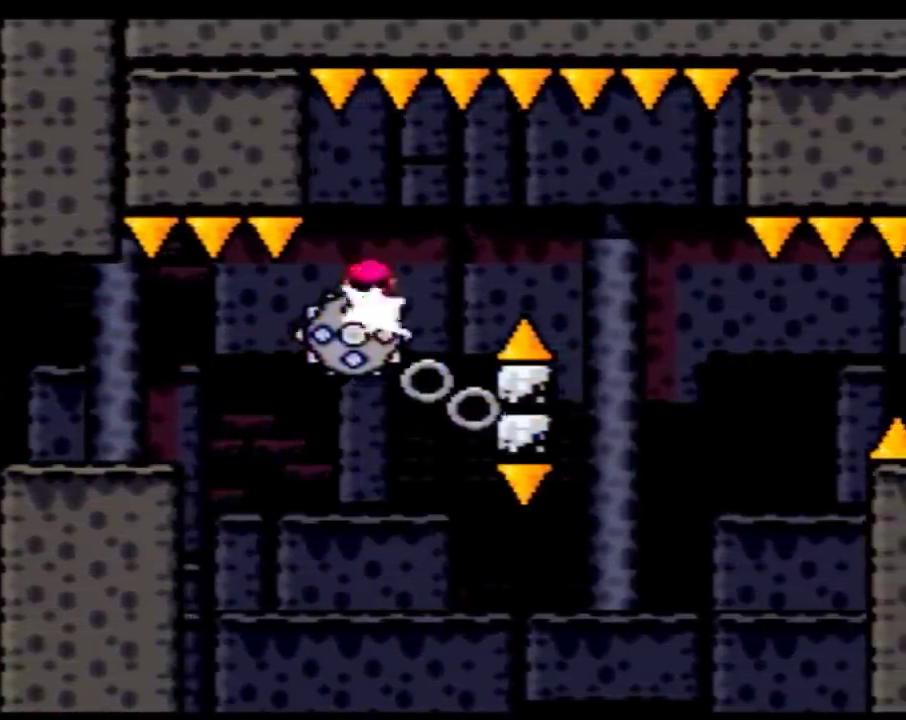
{"buttons": ["Y"], "events": [[117, "DPAD_RIGHT", "down"], [250, "DPAD_RIGHT", "up"]]}
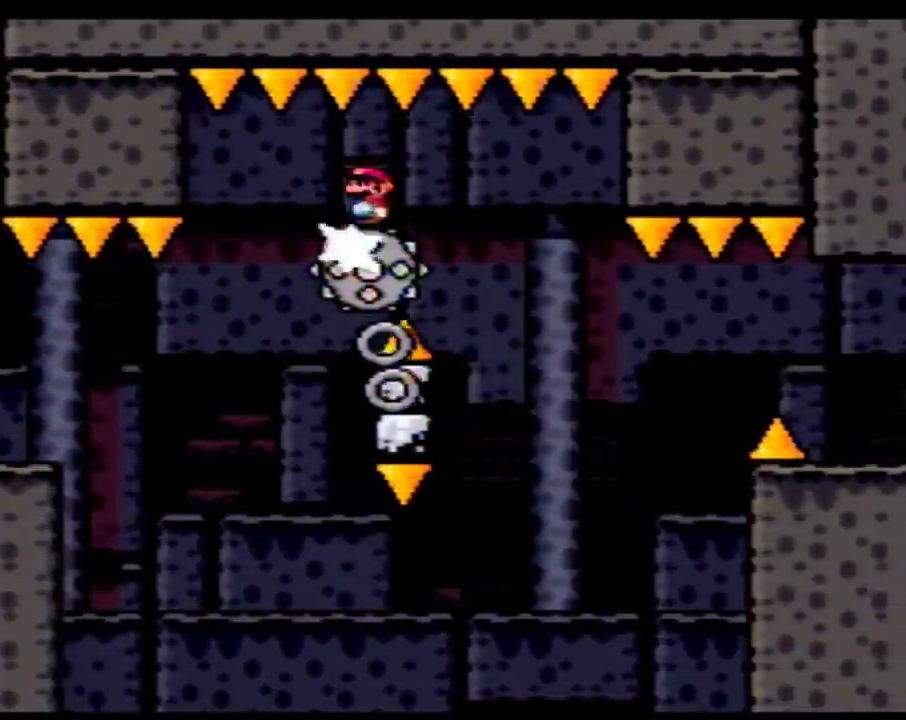
{"buttons": ["Y", "DPAD_RIGHT"], "events": [[333, "DPAD_LEFT", "down"], [400, "DPAD_LEFT", "up"], [400, "DPAD_RIGHT", "down"]]}
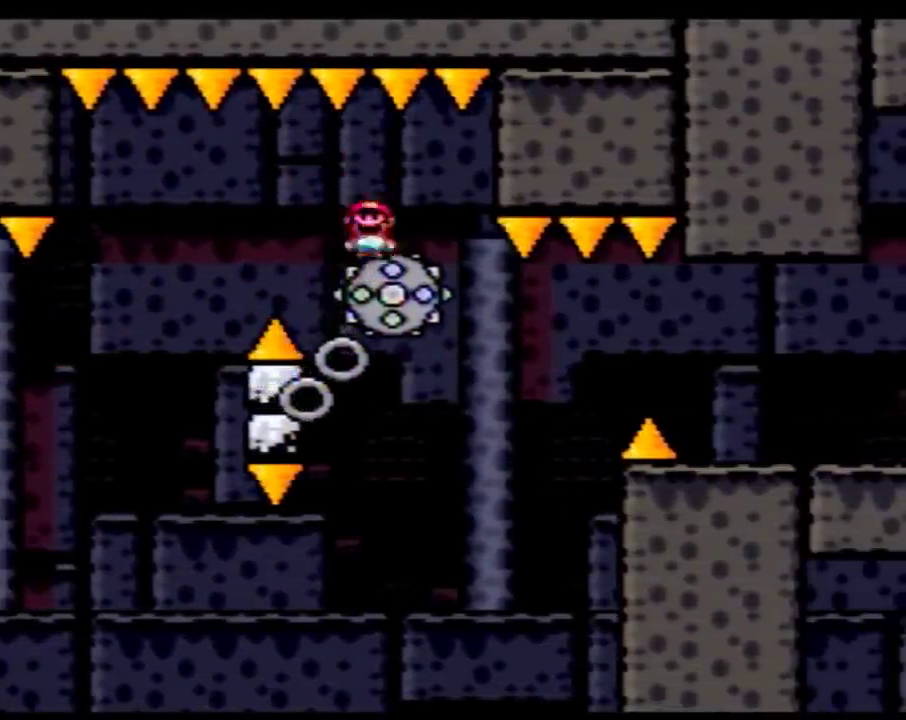
{"buttons": ["Y", "DPAD_RIGHT"], "events": [[150, "DPAD_RIGHT", "up"], [183, "DPAD_LEFT", "down"], [267, "DPAD_LEFT", "up"], [267, "DPAD_RIGHT", "down"]]}
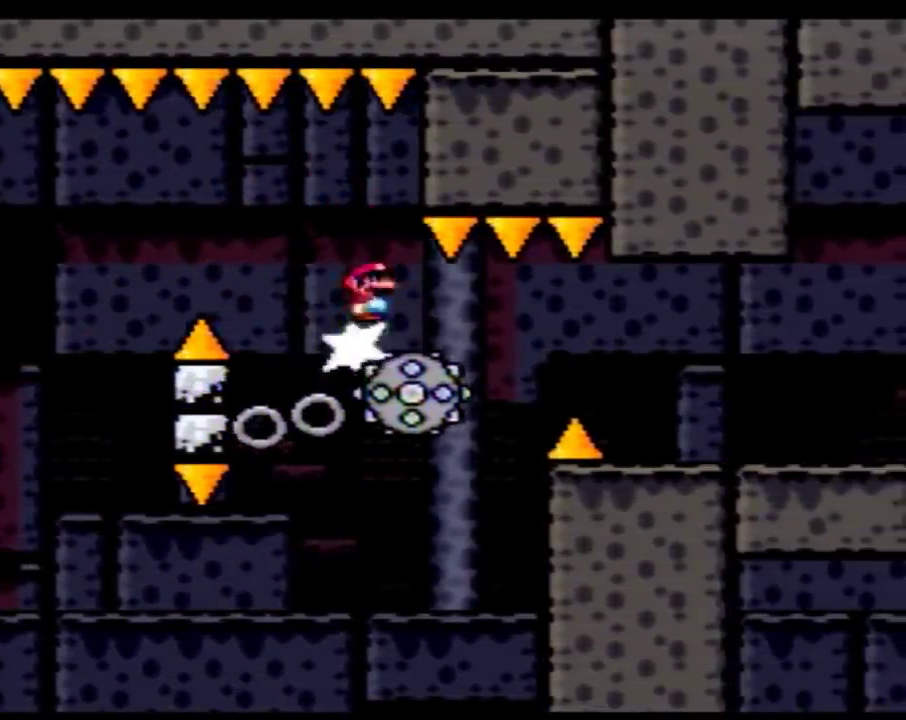
{"buttons": ["Y", "DPAD_RIGHT"], "events": [[33, "DPAD_LEFT", "down"], [33, "DPAD_RIGHT", "up"], [183, "DPAD_LEFT", "up"], [183, "DPAD_RIGHT", "down"], [333, "DPAD_LEFT", "down"], [333, "DPAD_RIGHT", "up"], [467, "DPAD_UP", "down"], [483, "DPAD_LEFT", "up"], [483, "DPAD_RIGHT", "down"], [483, "DPAD_UP", "up"]]}
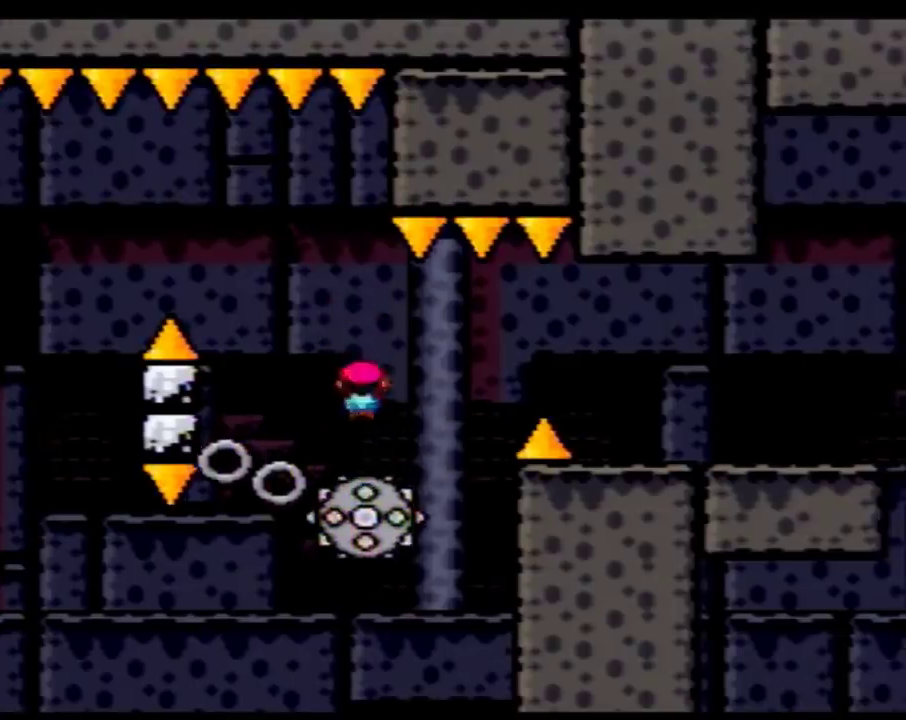
{"buttons": ["Y", "DPAD_RIGHT"], "events": [[17, "DPAD_RIGHT", "up"], [17, "DPAD_UP", "down"], [50, "DPAD_LEFT", "down"], [50, "DPAD_UP", "up"], [367, "DPAD_LEFT", "up"], [367, "DPAD_RIGHT", "down"]]}
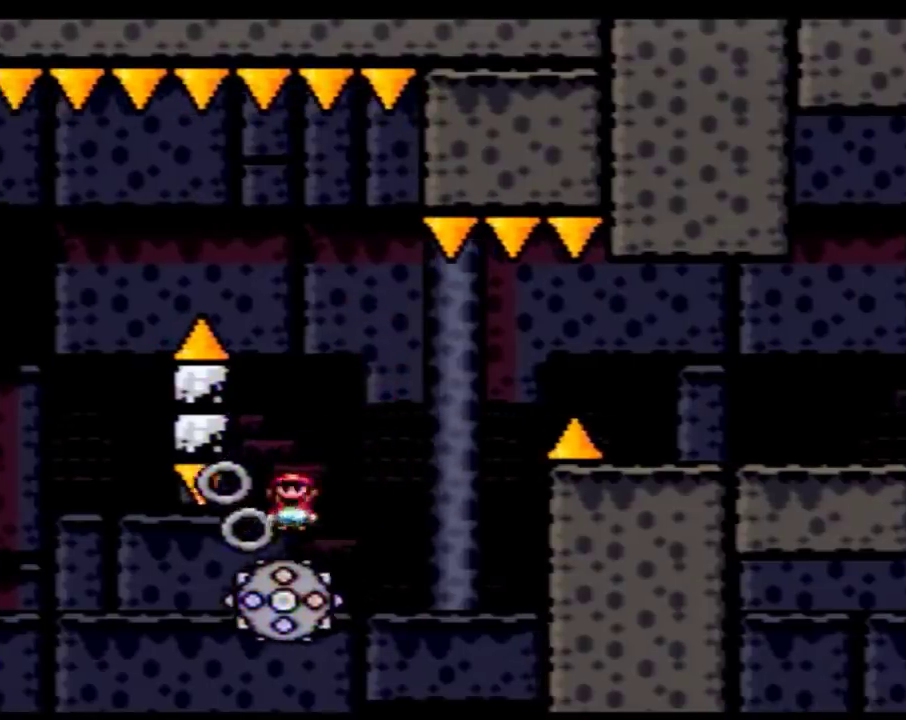
{"buttons": ["Y", "DPAD_RIGHT"], "events": []}